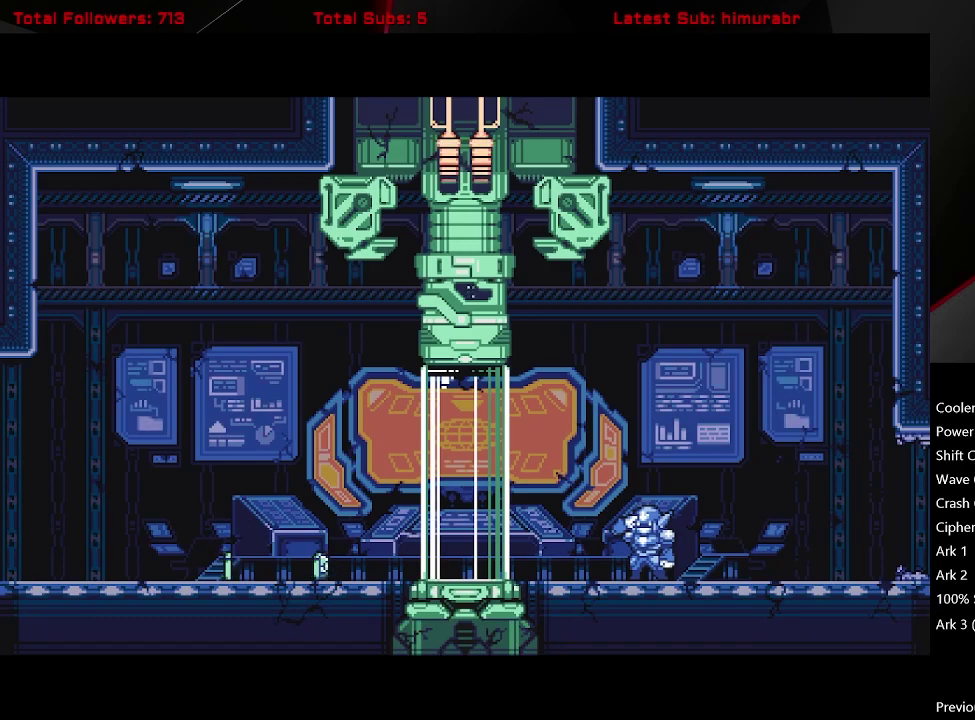
Gameplay with a controller (Xbox layout); each line is a JSON object with the inputs held at the frame after it. "events" lists button and stick changes between this image and that frame as [ms after this image, input, new state], when the widget could be followed in between. Not read: L3 R3 left_stick.
{"buttons": [], "right_stick": "center", "events": []}
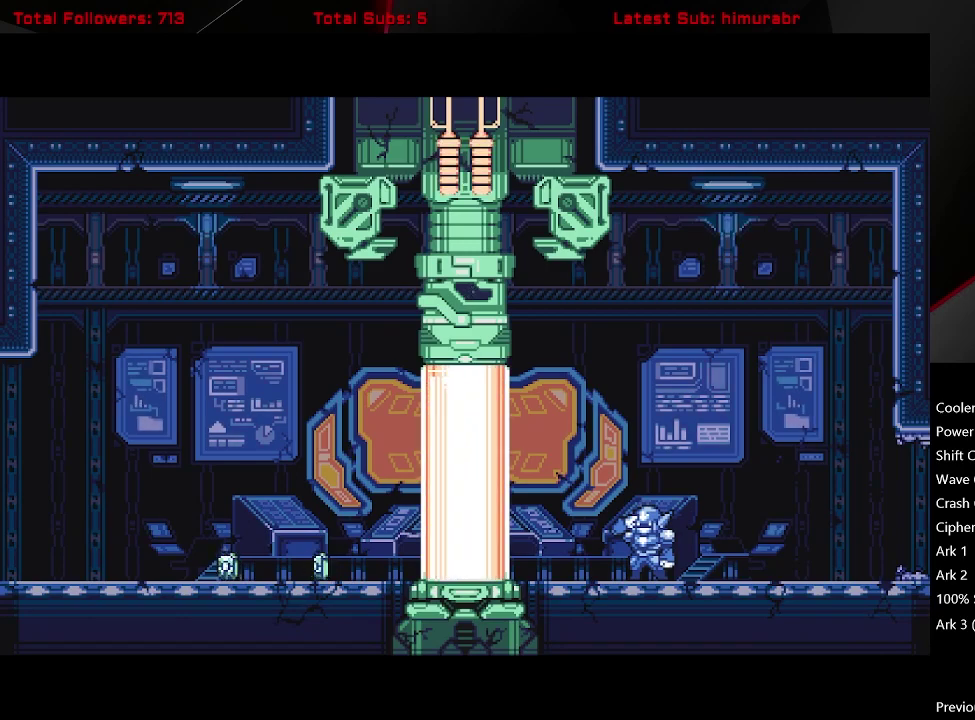
{"buttons": [], "right_stick": "center", "events": []}
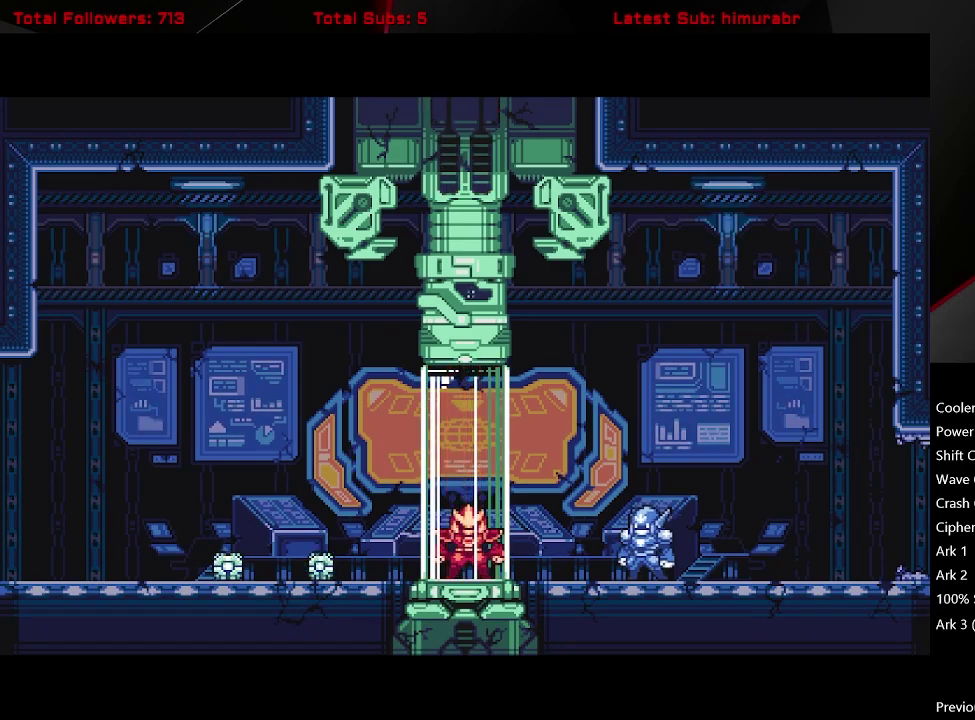
{"buttons": [], "right_stick": "center", "events": []}
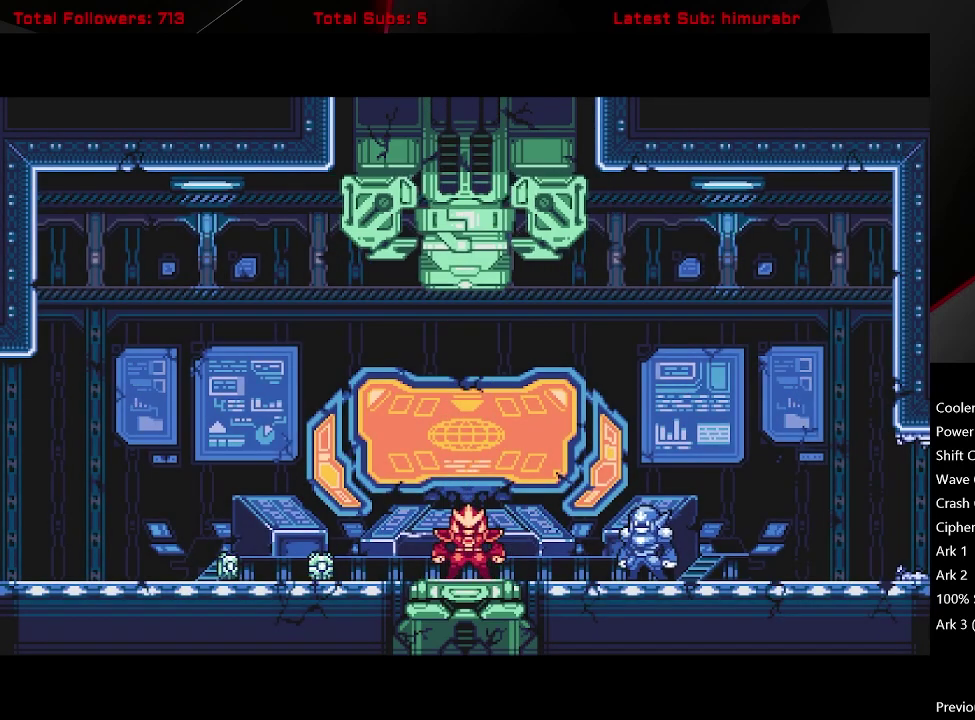
{"buttons": [], "right_stick": "center", "events": []}
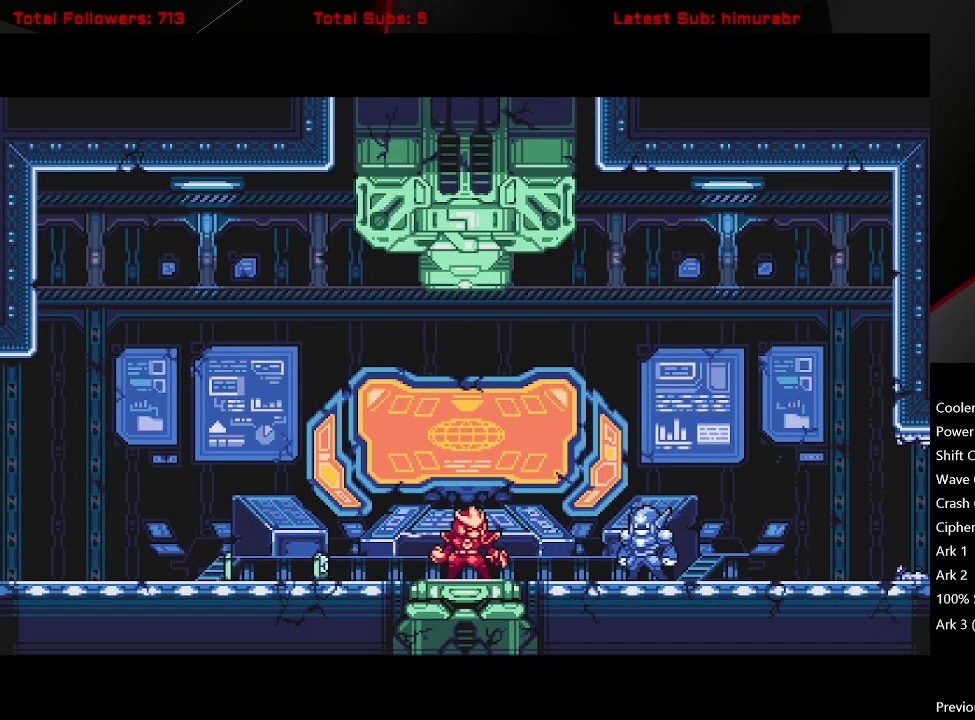
{"buttons": [], "right_stick": "center", "events": []}
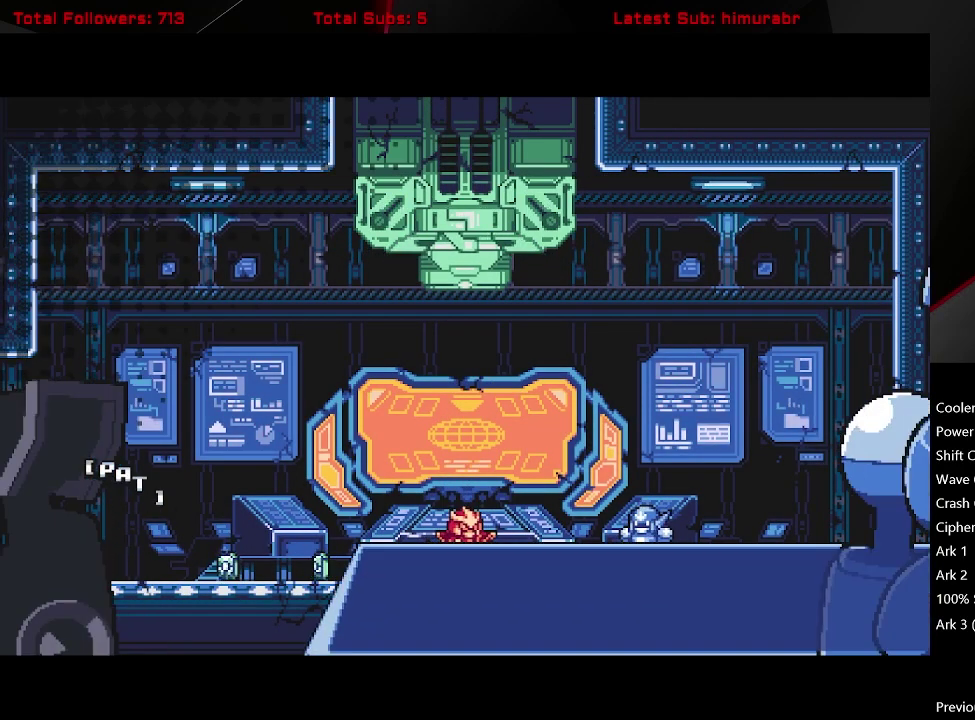
{"buttons": ["START"], "right_stick": "center", "events": [[200, "START", "down"]]}
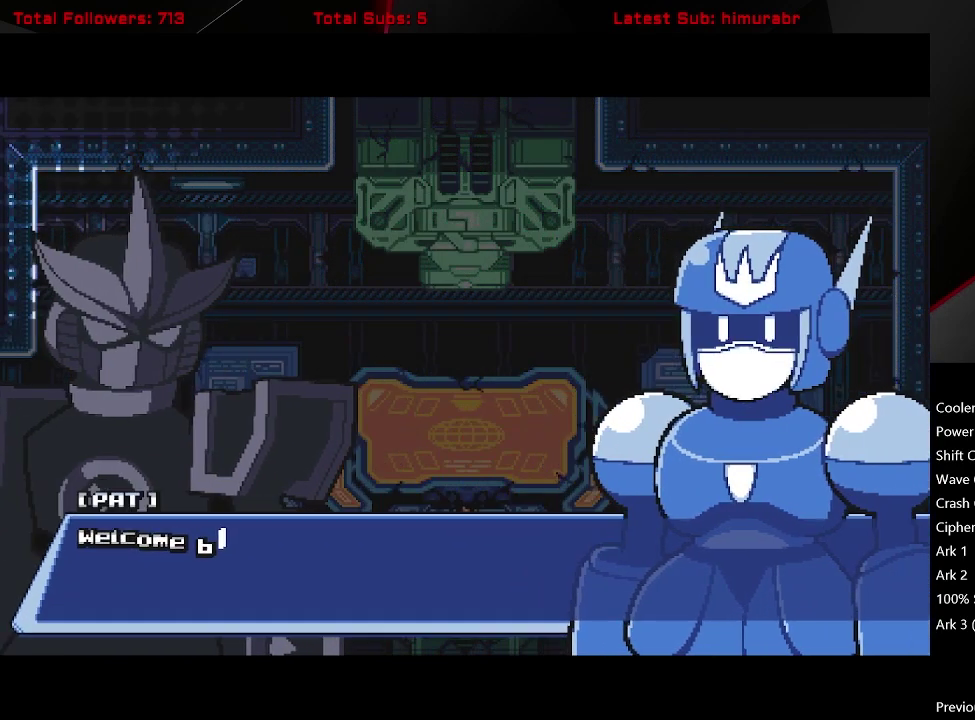
{"buttons": [], "right_stick": "center", "events": [[333, "START", "up"]]}
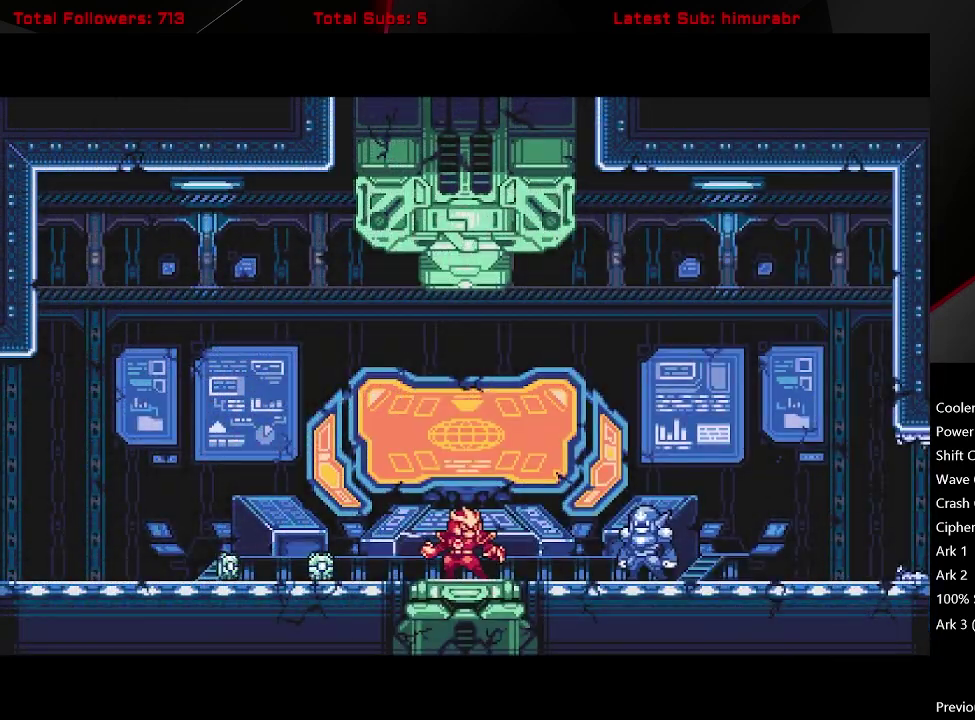
{"buttons": [], "right_stick": "center", "events": []}
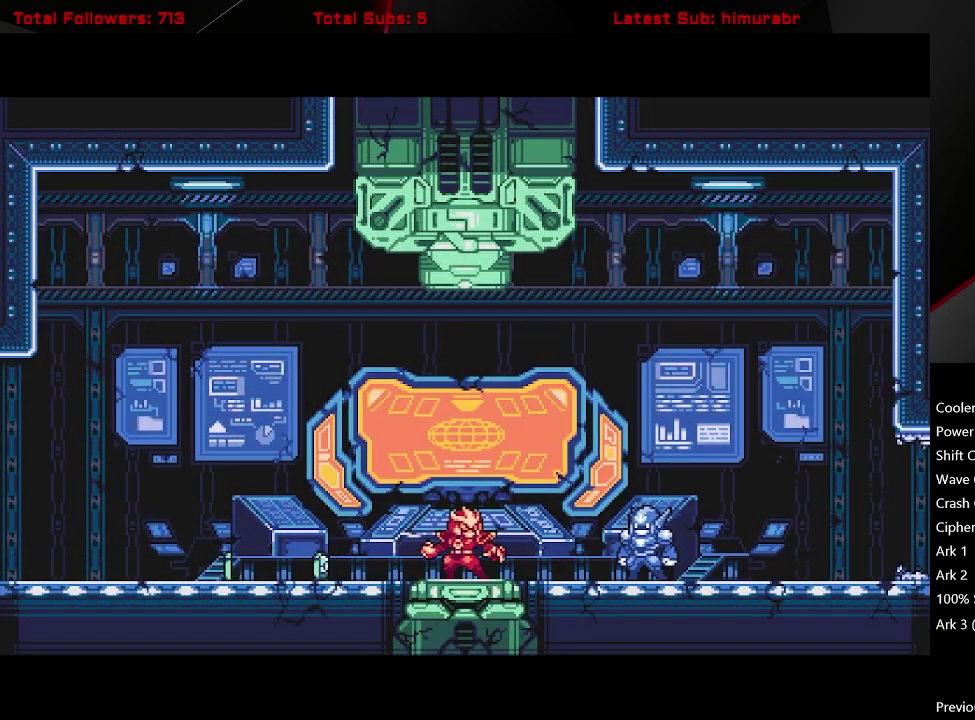
{"buttons": [], "right_stick": "center", "events": []}
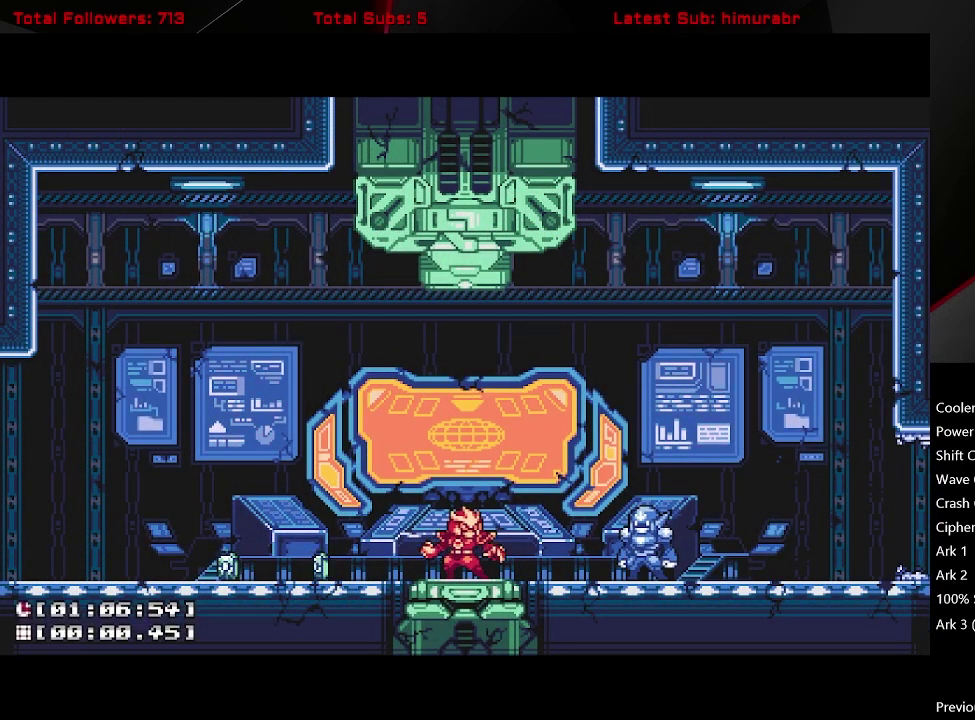
{"buttons": [], "right_stick": "center", "events": []}
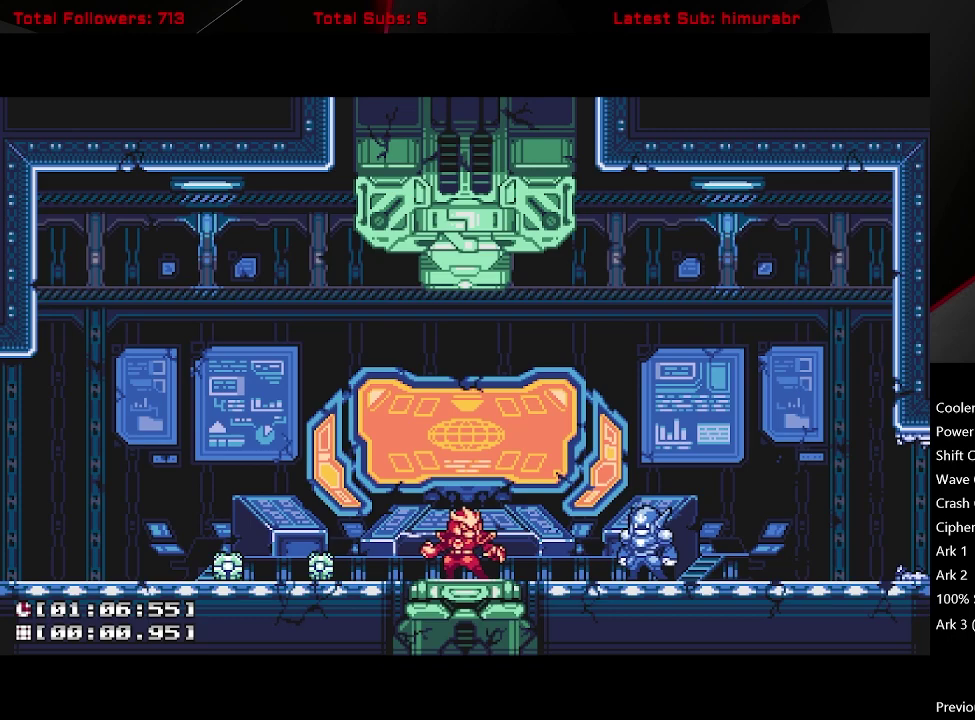
{"buttons": ["L1", "DPAD_LEFT"], "right_stick": "center", "events": [[233, "DPAD_LEFT", "down"], [283, "L1", "down"]]}
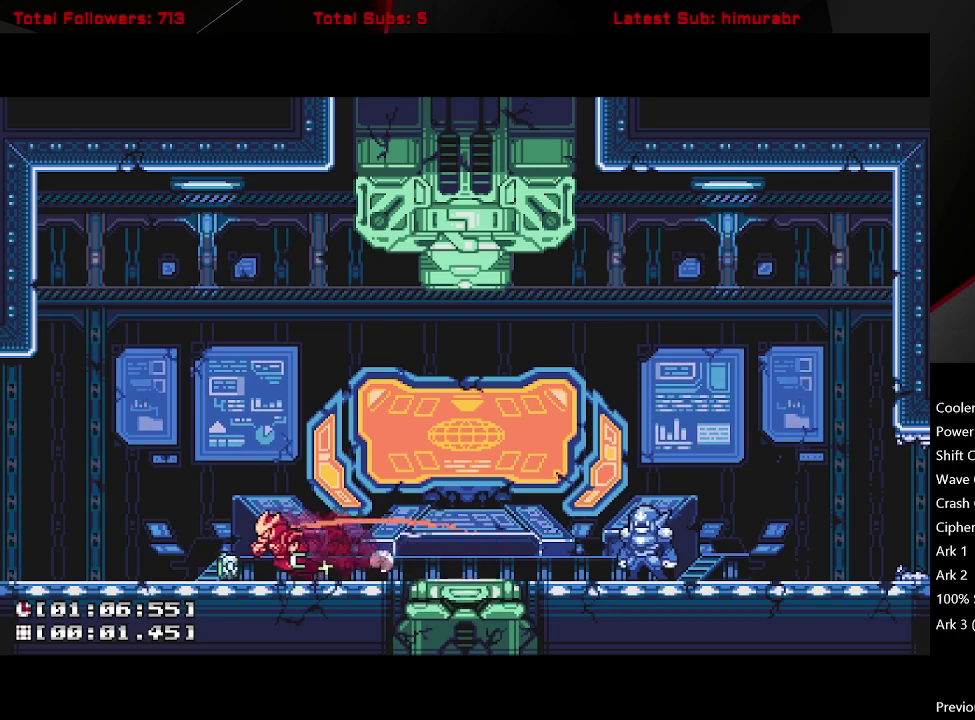
{"buttons": ["L1", "DPAD_LEFT"], "right_stick": "center", "events": []}
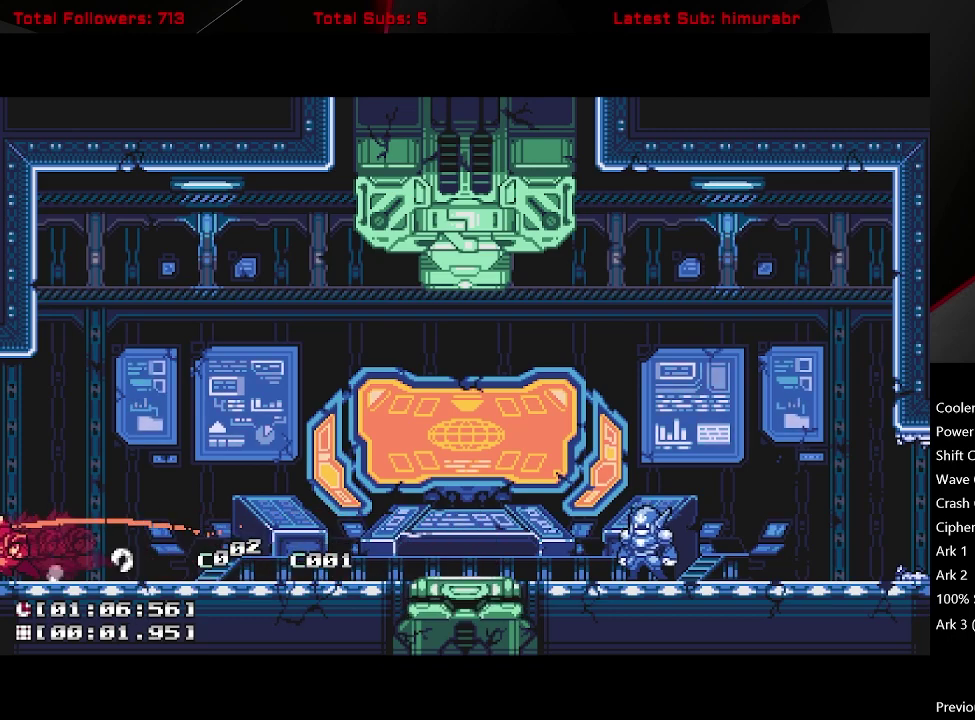
{"buttons": ["L1", "DPAD_LEFT"], "right_stick": "center", "events": []}
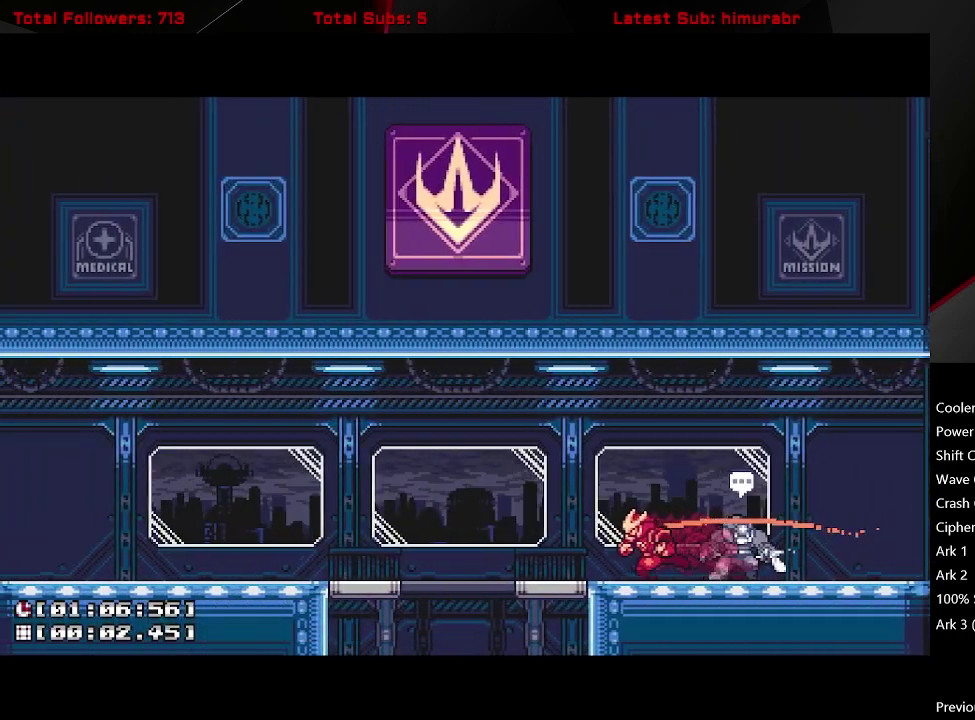
{"buttons": [], "right_stick": "center", "events": [[67, "A", "down"], [183, "A", "up"], [417, "DPAD_LEFT", "up"], [483, "L1", "up"]]}
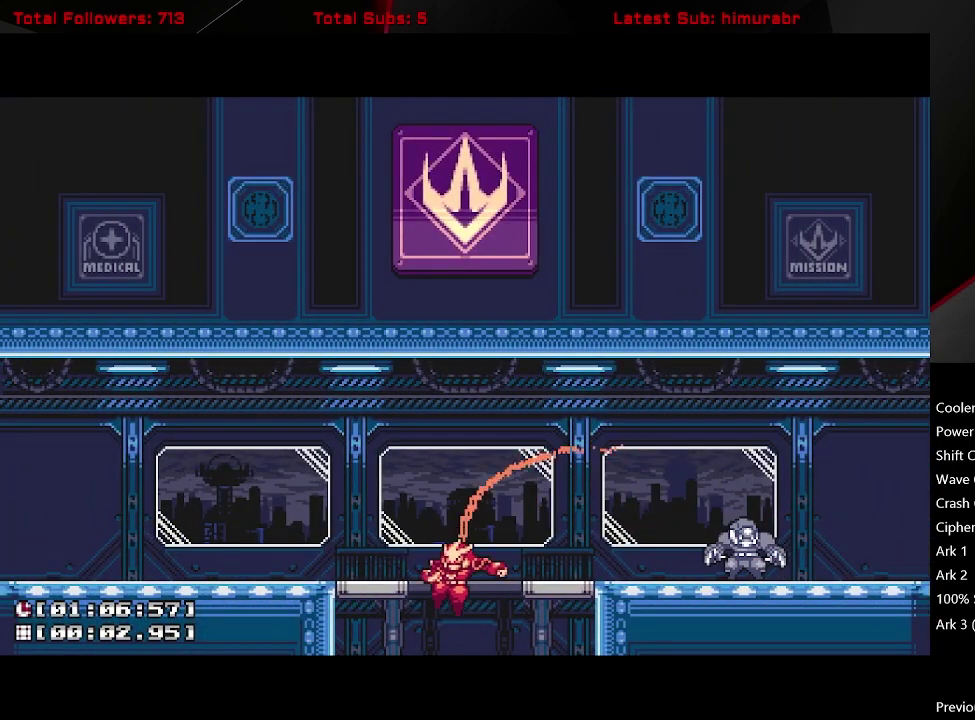
{"buttons": [], "right_stick": "center", "events": []}
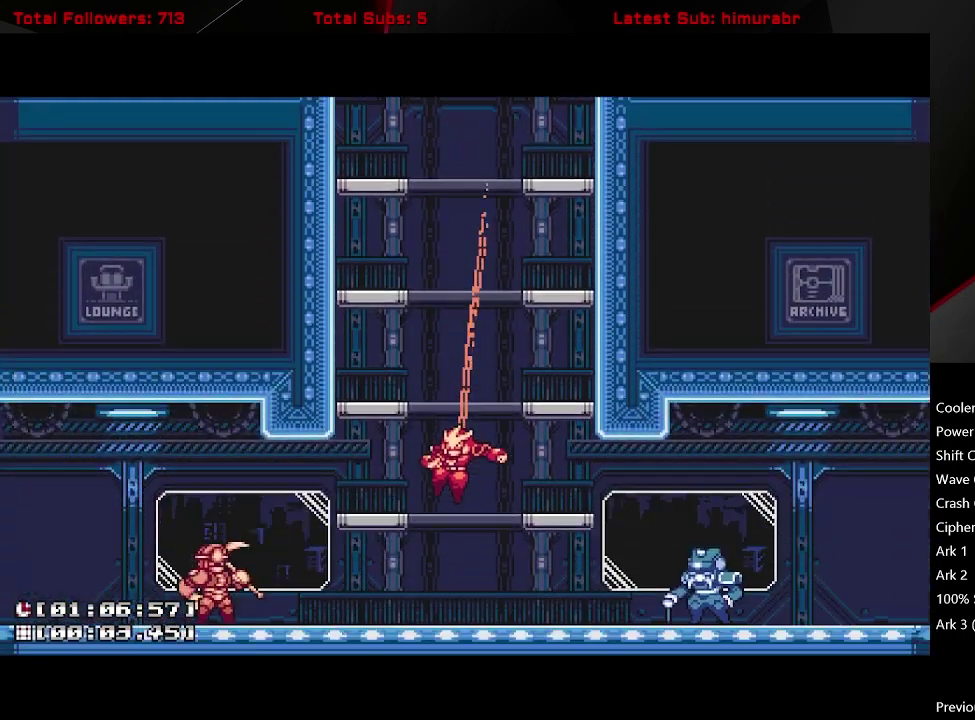
{"buttons": ["L1", "DPAD_RIGHT"], "right_stick": "center", "events": [[217, "DPAD_RIGHT", "down"], [217, "L1", "down"]]}
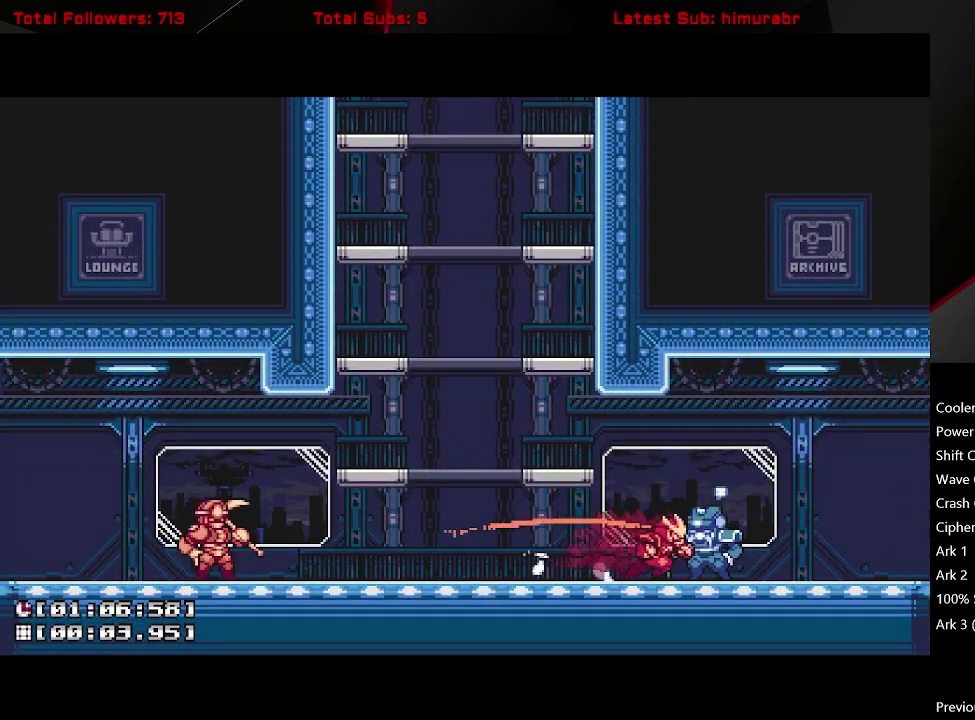
{"buttons": ["L1", "DPAD_RIGHT"], "right_stick": "center", "events": []}
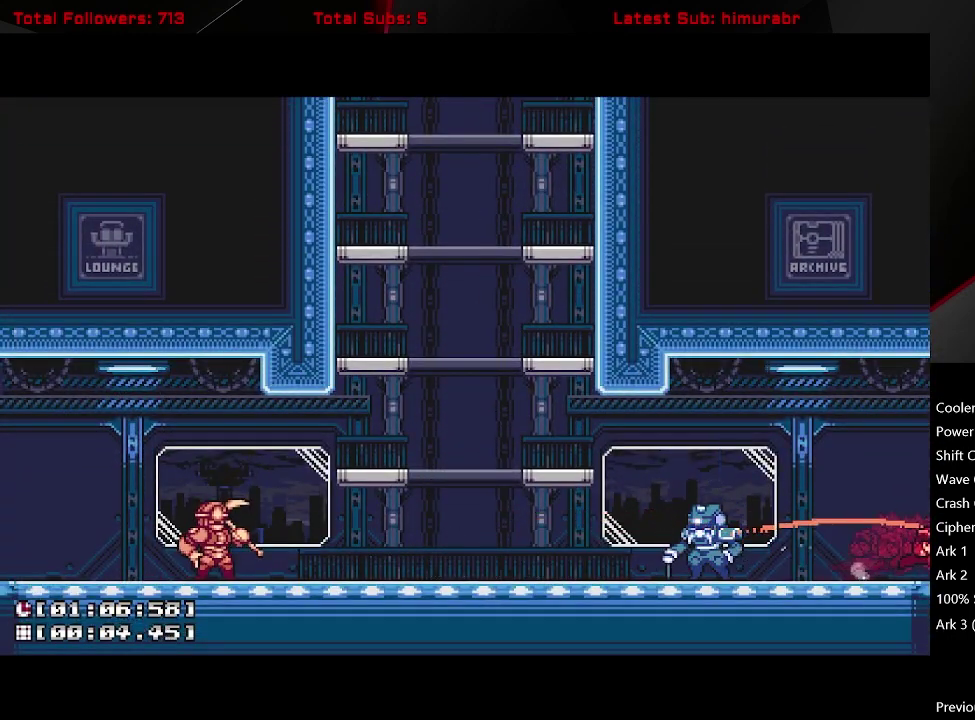
{"buttons": ["L1", "DPAD_RIGHT"], "right_stick": "center", "events": []}
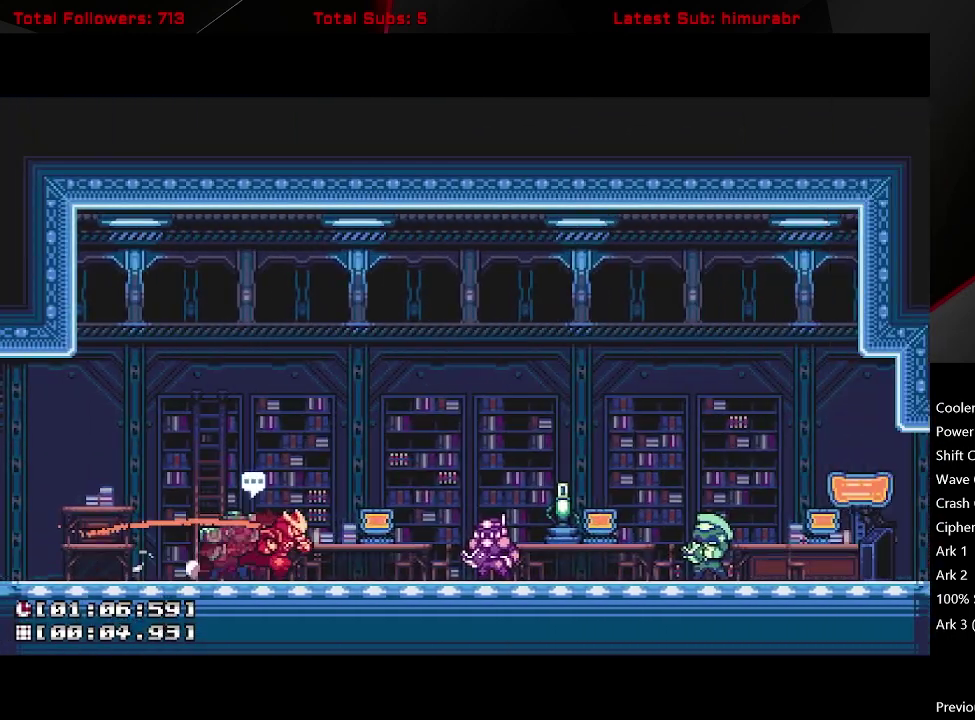
{"buttons": ["L1", "DPAD_RIGHT"], "right_stick": "center", "events": []}
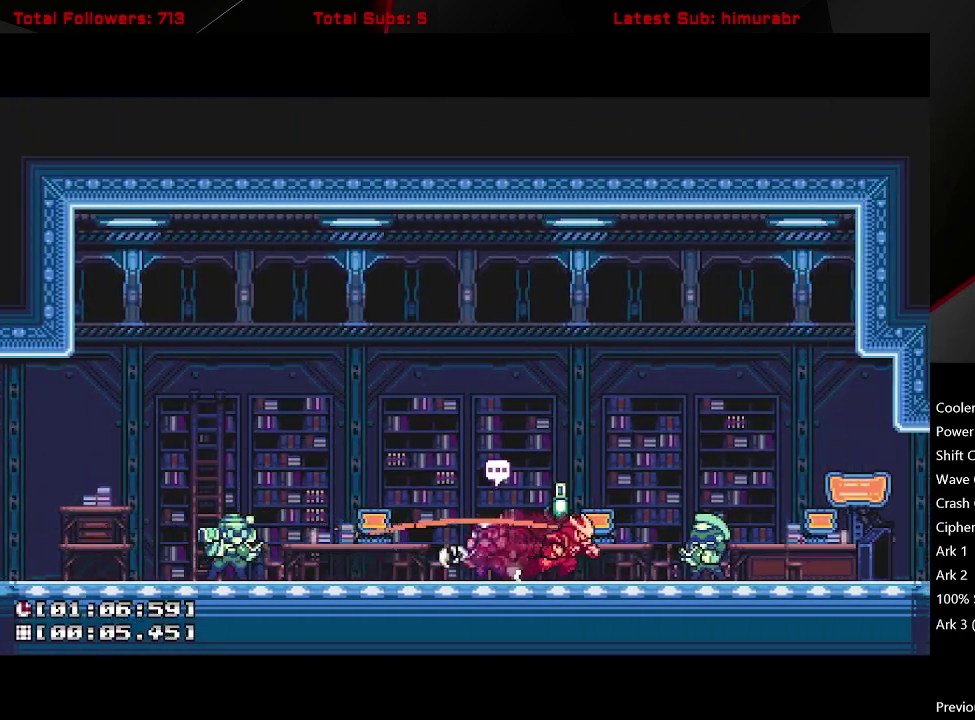
{"buttons": [], "right_stick": "center", "events": [[283, "DPAD_RIGHT", "up"], [283, "L1", "up"], [400, "DPAD_UP", "down"], [483, "DPAD_UP", "up"]]}
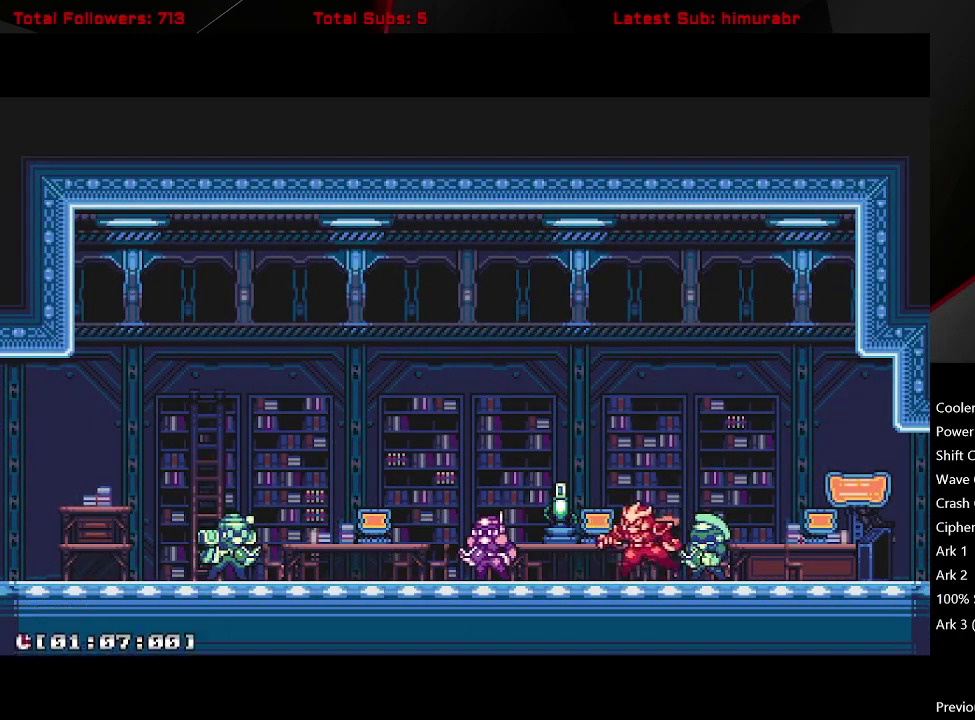
{"buttons": ["START"], "right_stick": "center", "events": [[217, "START", "down"]]}
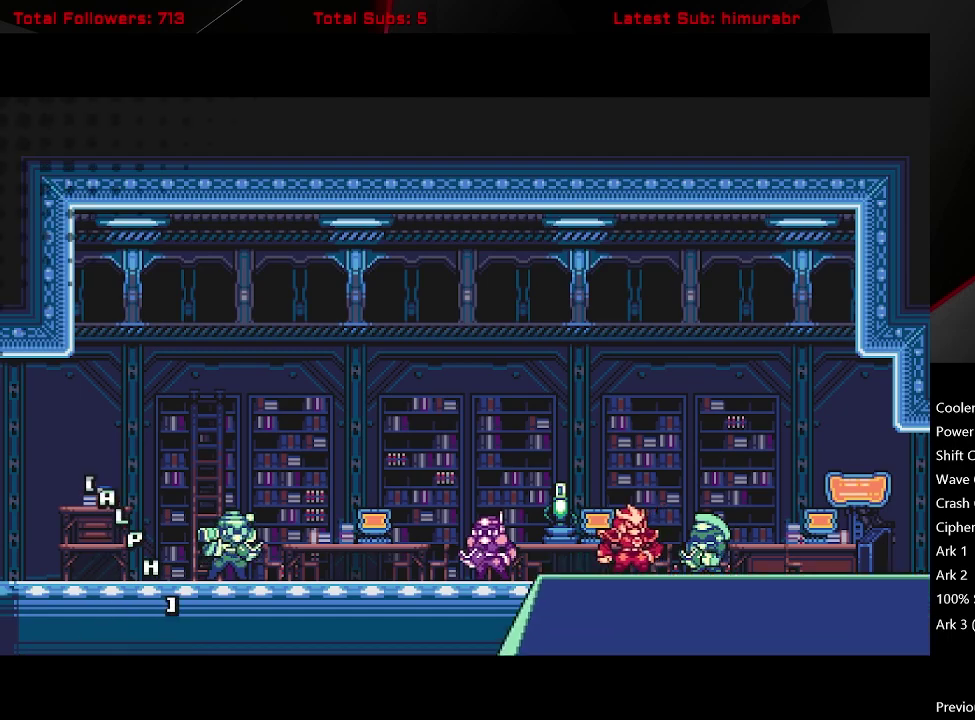
{"buttons": ["START"], "right_stick": "center", "events": []}
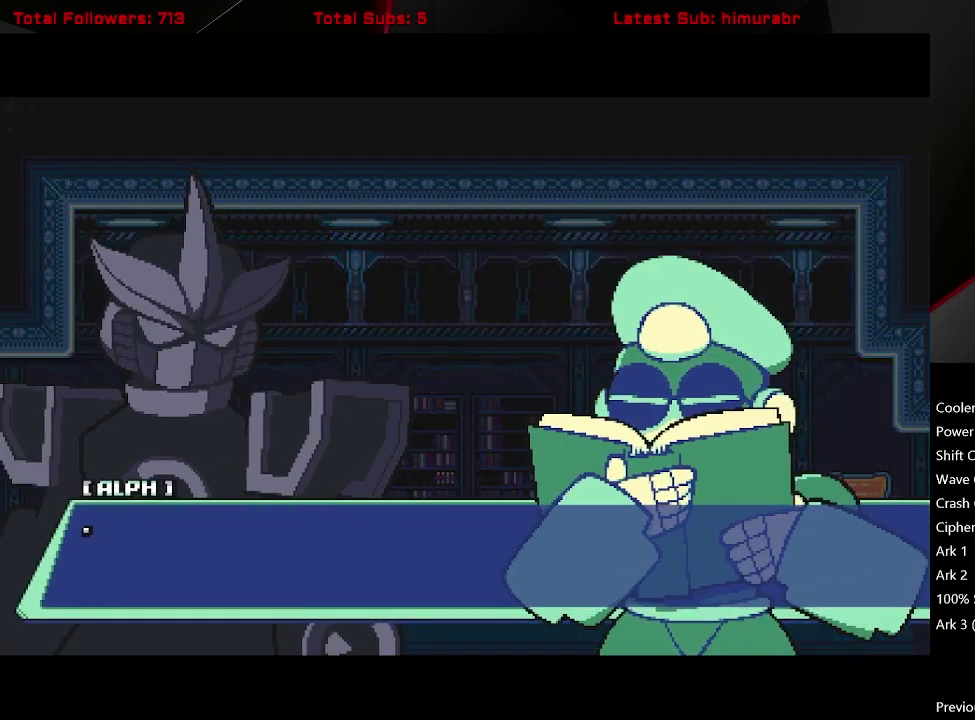
{"buttons": [], "right_stick": "center", "events": [[350, "START", "up"]]}
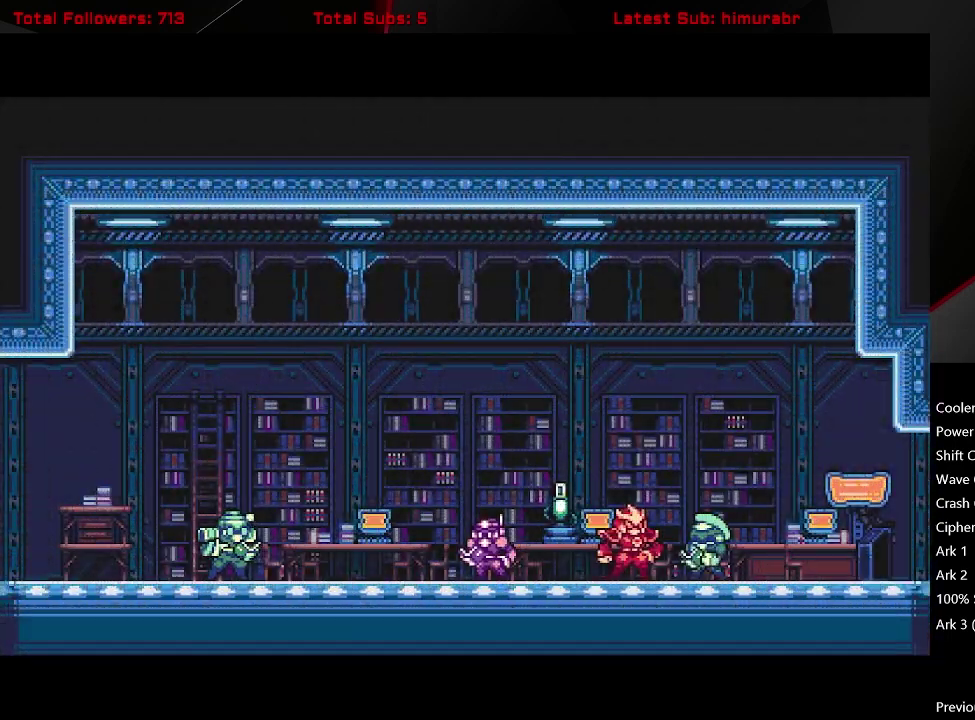
{"buttons": [], "right_stick": "center", "events": []}
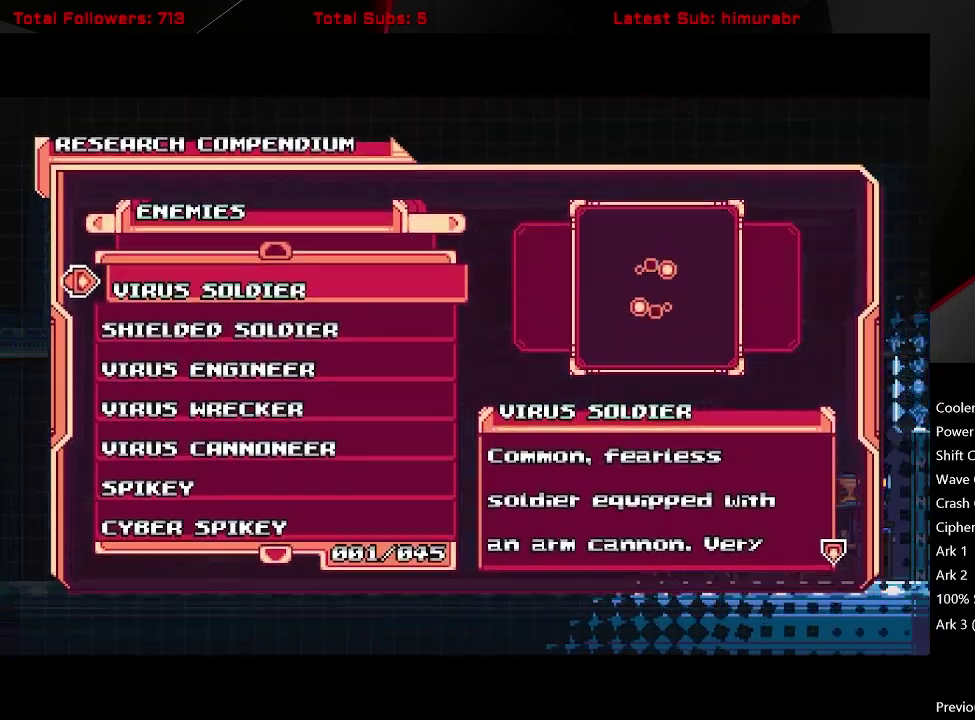
{"buttons": [], "right_stick": "center", "events": [[383, "DPAD_LEFT", "down"], [483, "DPAD_LEFT", "up"]]}
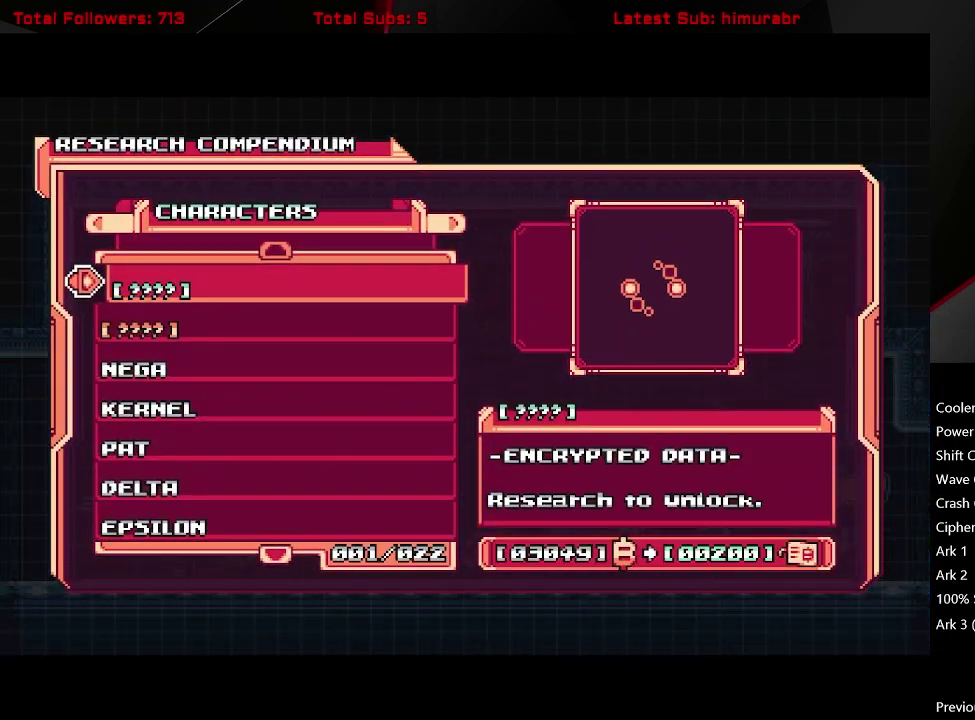
{"buttons": [], "right_stick": "center", "events": [[333, "A", "down"], [400, "A", "up"]]}
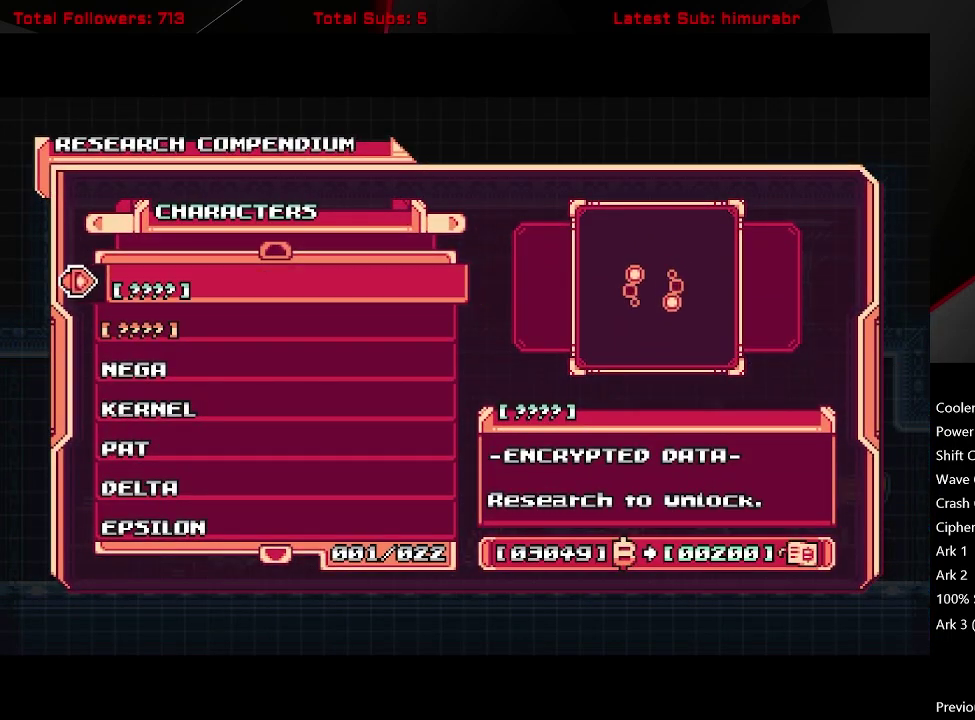
{"buttons": [], "right_stick": "center", "events": []}
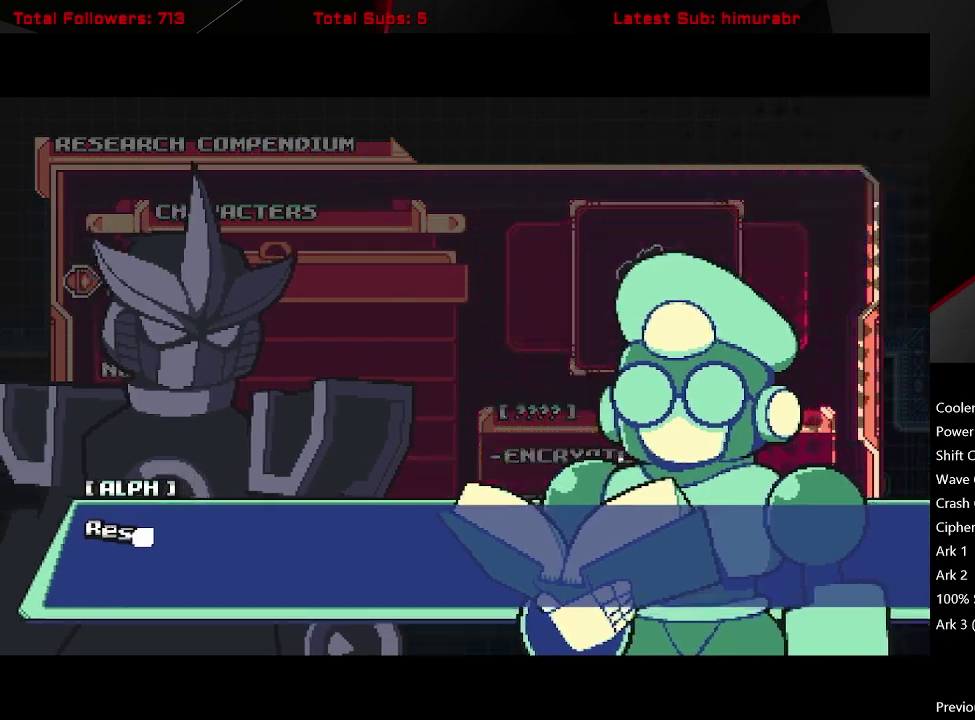
{"buttons": [], "right_stick": "center", "events": [[117, "A", "down"], [200, "A", "up"], [267, "A", "down"], [317, "A", "up"]]}
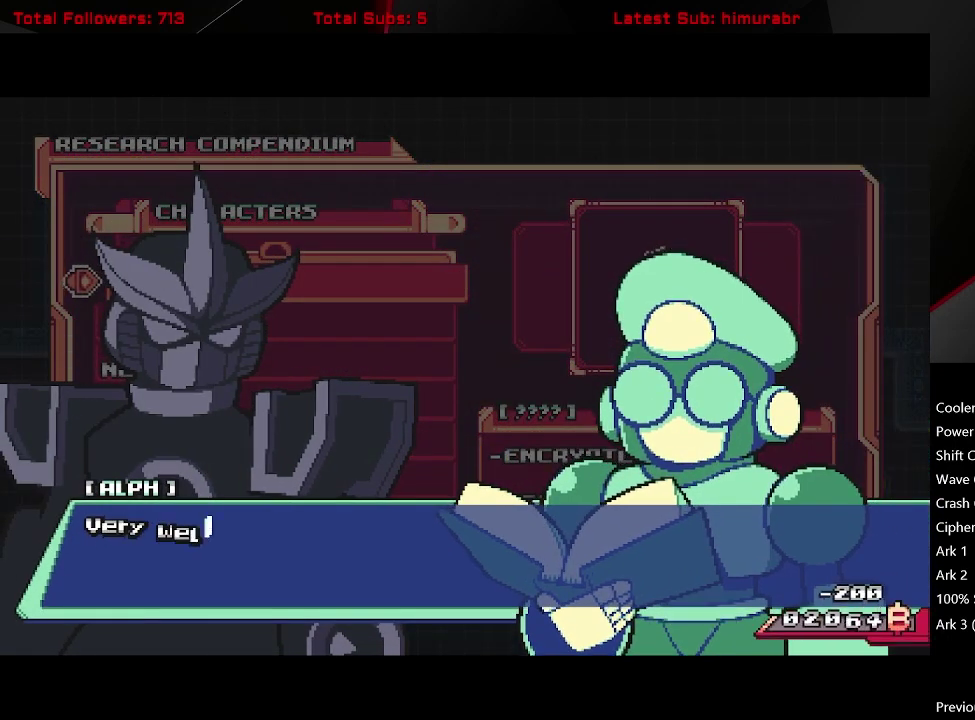
{"buttons": [], "right_stick": "center", "events": [[100, "A", "down"], [183, "A", "up"], [233, "A", "down"], [317, "A", "up"]]}
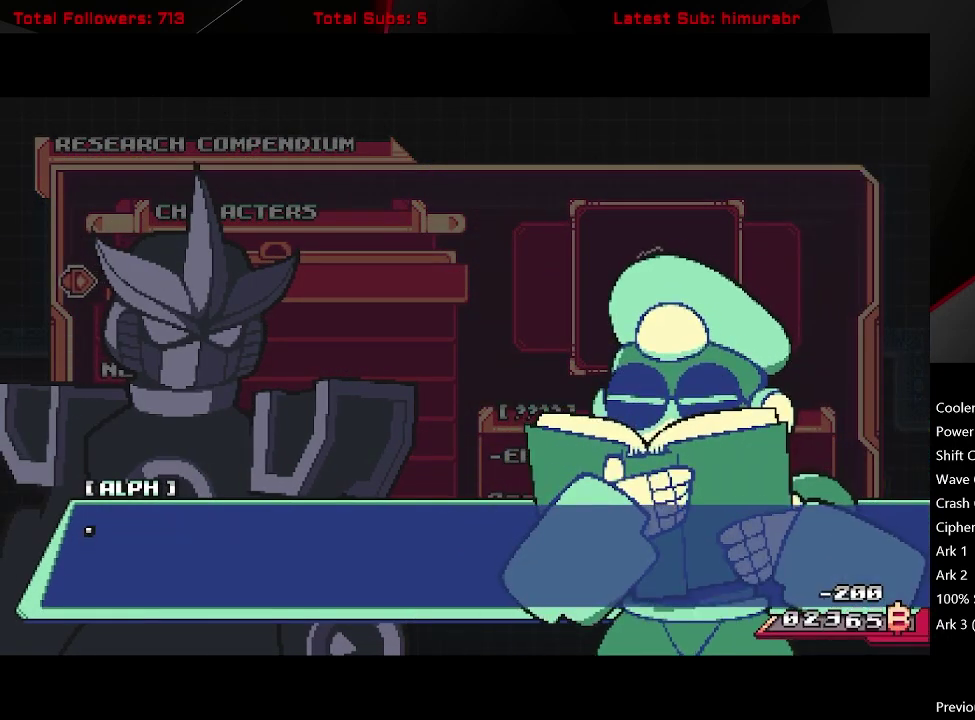
{"buttons": ["START"], "right_stick": "center", "events": [[67, "A", "down"], [133, "A", "up"], [467, "START", "down"]]}
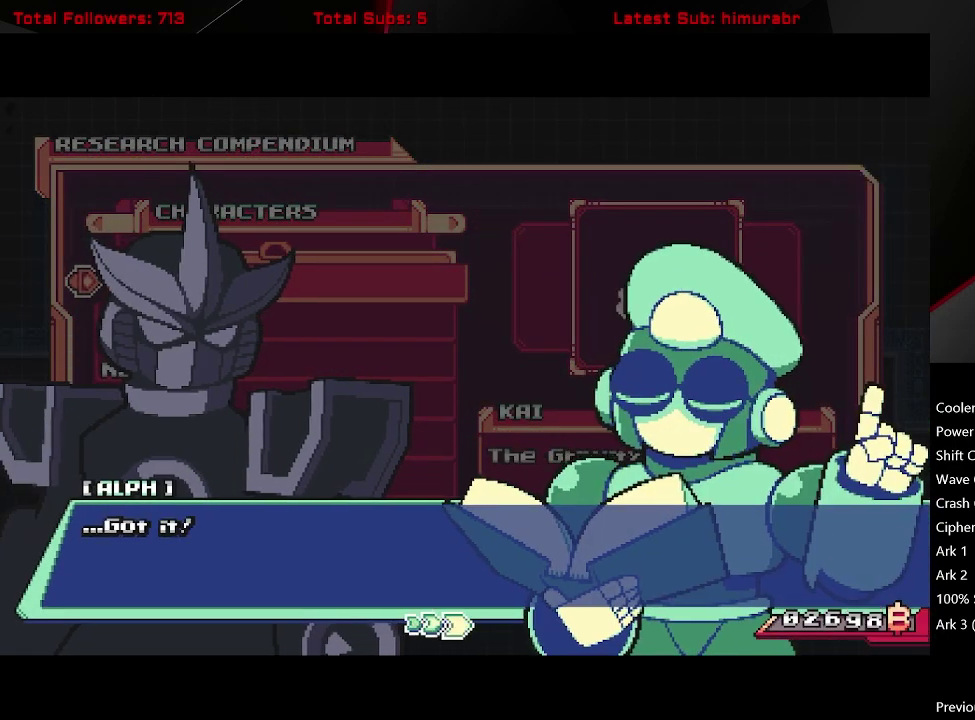
{"buttons": [], "right_stick": "center", "events": [[433, "START", "up"]]}